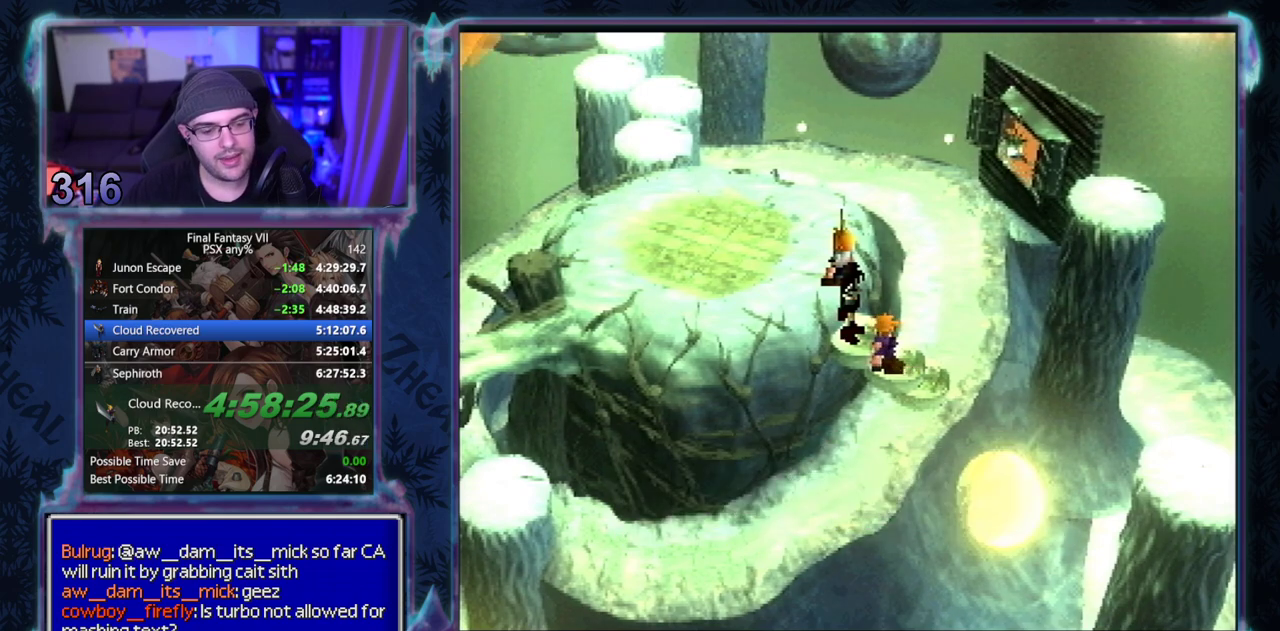
Gameplay with a controller (PlayStation layout); each line is a JSON object with the inputs held at the frame after it. "events" lists button and stick changes between this image and that frame as [ms after this image, input, new state], when the widget could be followed in between. Not read: L3 R3 right_stick.
{"buttons": ["CIRCLE"], "left_stick": "center", "events": [[33, "CIRCLE", "down"], [100, "CIRCLE", "up"], [150, "CIRCLE", "down"], [283, "CIRCLE", "up"], [417, "CIRCLE", "down"]]}
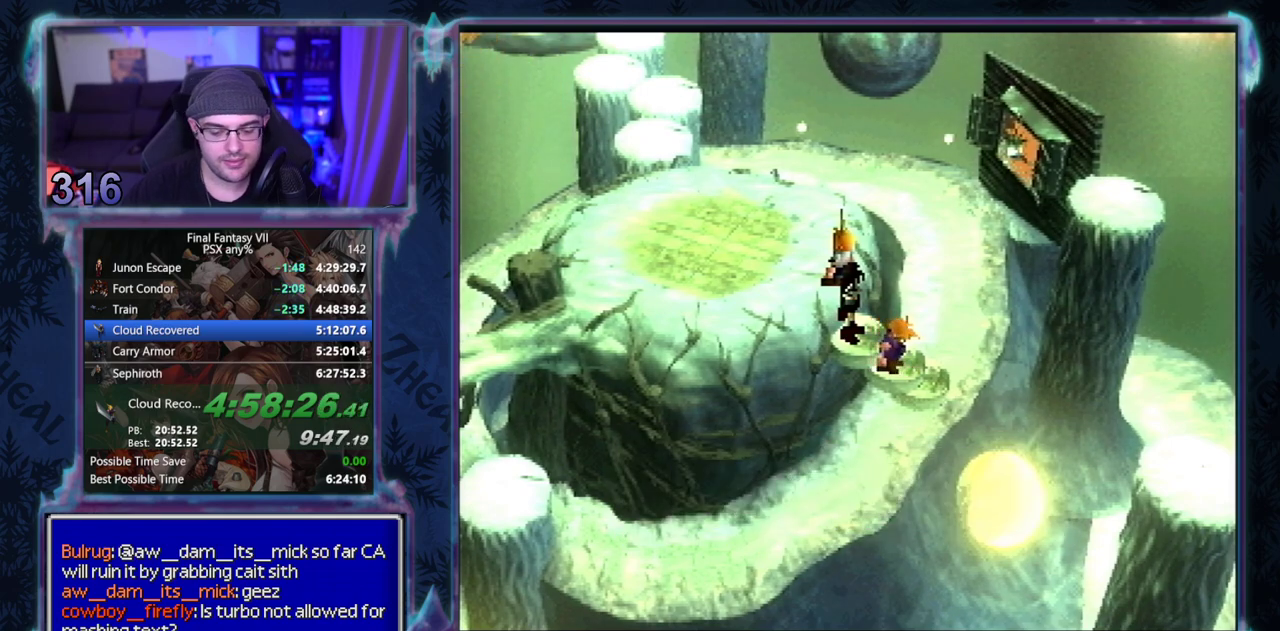
{"buttons": ["CIRCLE"], "left_stick": "center", "events": []}
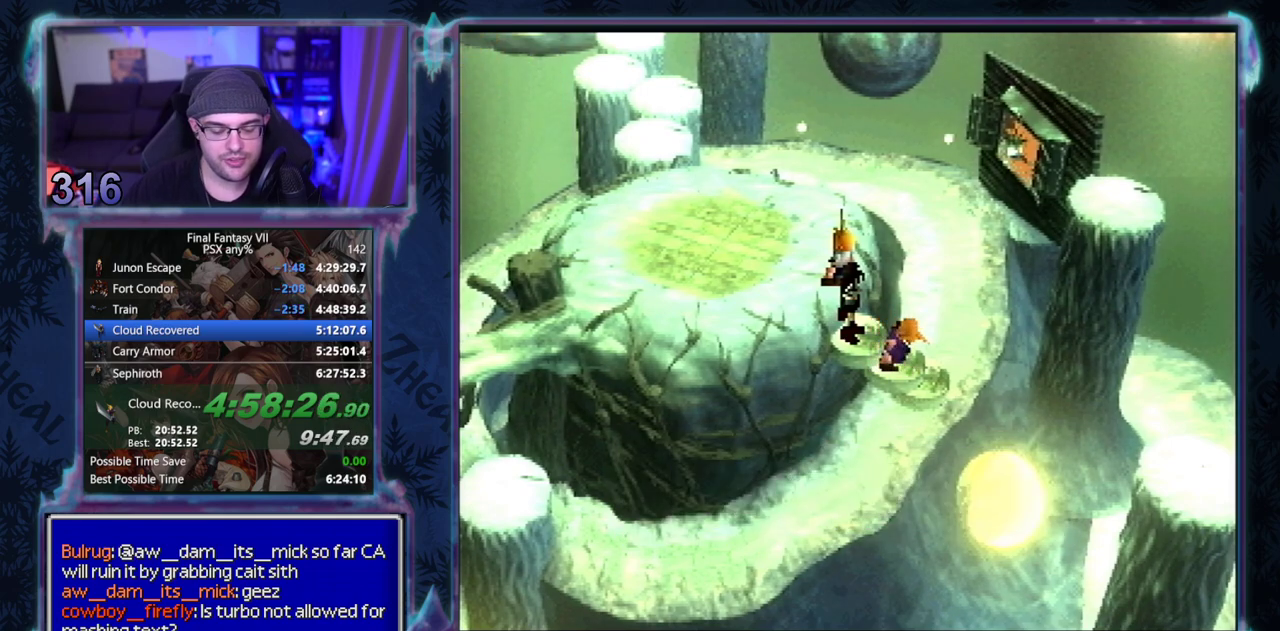
{"buttons": ["CIRCLE"], "left_stick": "center", "events": []}
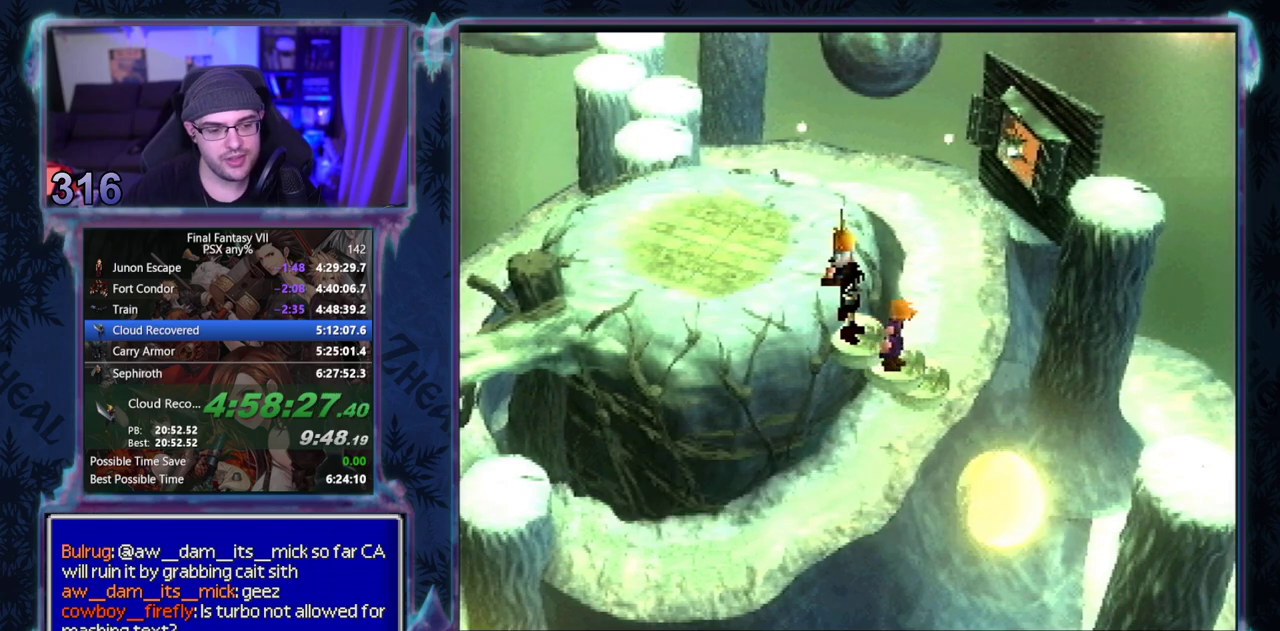
{"buttons": [], "left_stick": "center", "events": [[50, "CIRCLE", "up"], [100, "CIRCLE", "down"], [233, "CIRCLE", "up"], [300, "CIRCLE", "down"], [350, "CIRCLE", "up"], [400, "CIRCLE", "down"], [450, "CIRCLE", "up"]]}
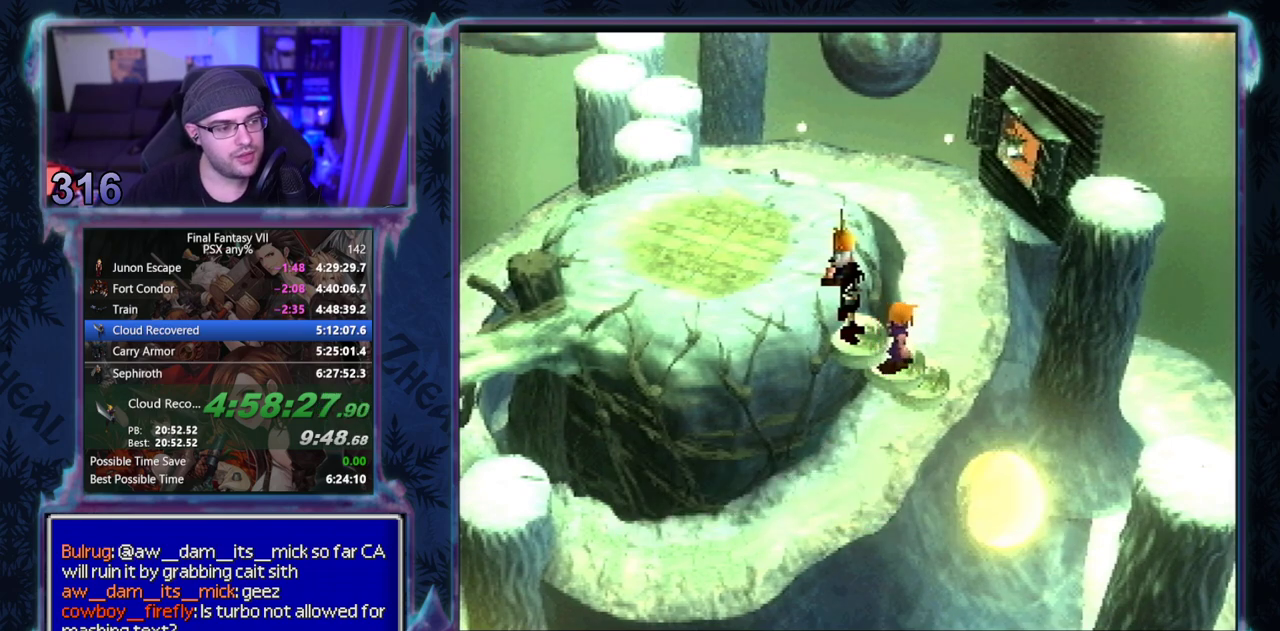
{"buttons": ["CIRCLE"], "left_stick": "center", "events": [[17, "CIRCLE", "down"], [150, "CIRCLE", "up"], [200, "CIRCLE", "down"], [250, "CIRCLE", "up"], [300, "CIRCLE", "down"], [350, "CIRCLE", "up"], [500, "CIRCLE", "down"]]}
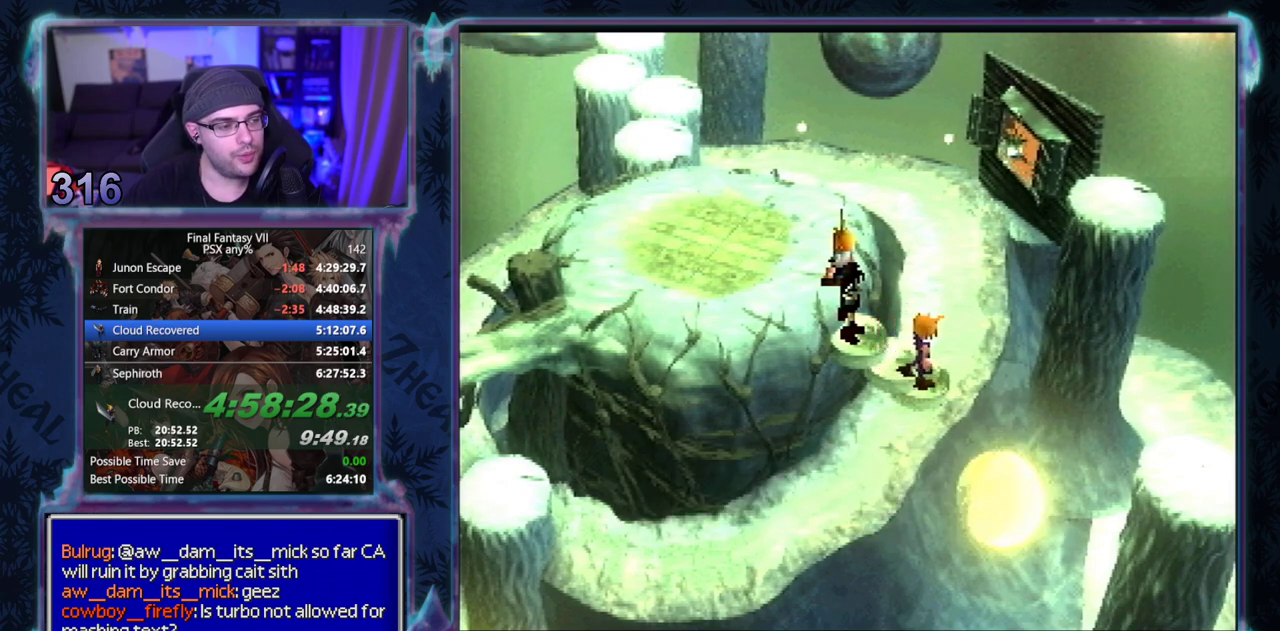
{"buttons": [], "left_stick": "center", "events": [[50, "CIRCLE", "up"], [317, "CIRCLE", "down"], [450, "CIRCLE", "up"]]}
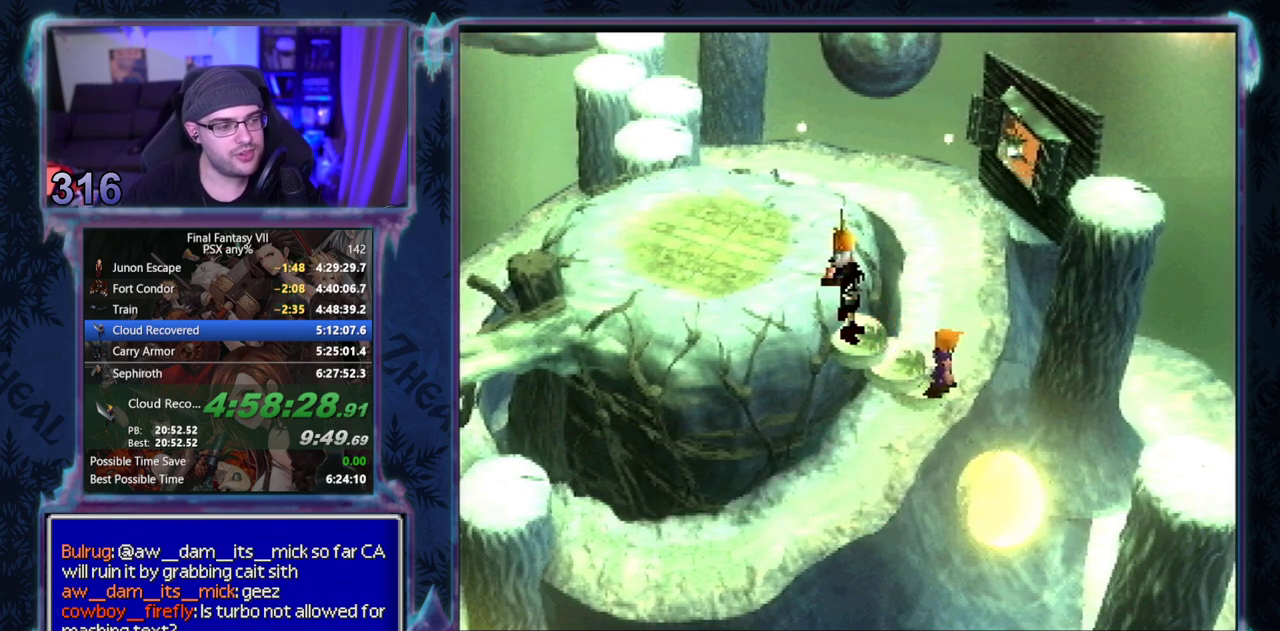
{"buttons": ["CIRCLE"], "left_stick": "center", "events": [[17, "CIRCLE", "down"], [150, "CIRCLE", "up"], [217, "CIRCLE", "down"], [267, "CIRCLE", "up"], [400, "CIRCLE", "down"]]}
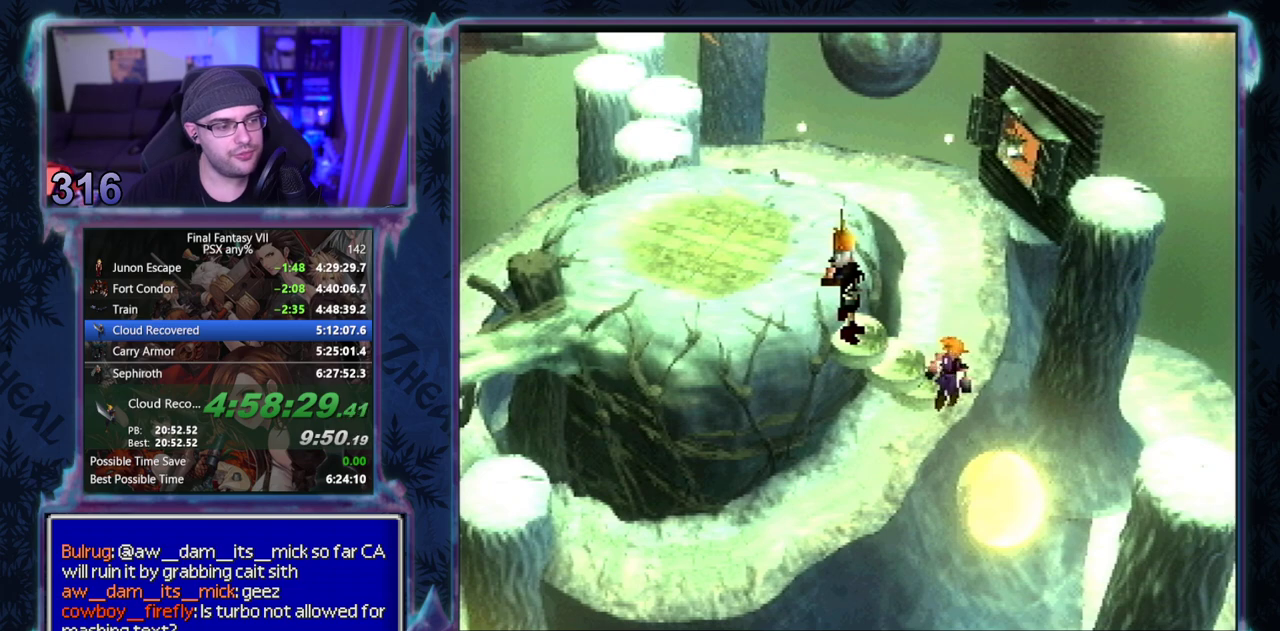
{"buttons": [], "left_stick": "center"}
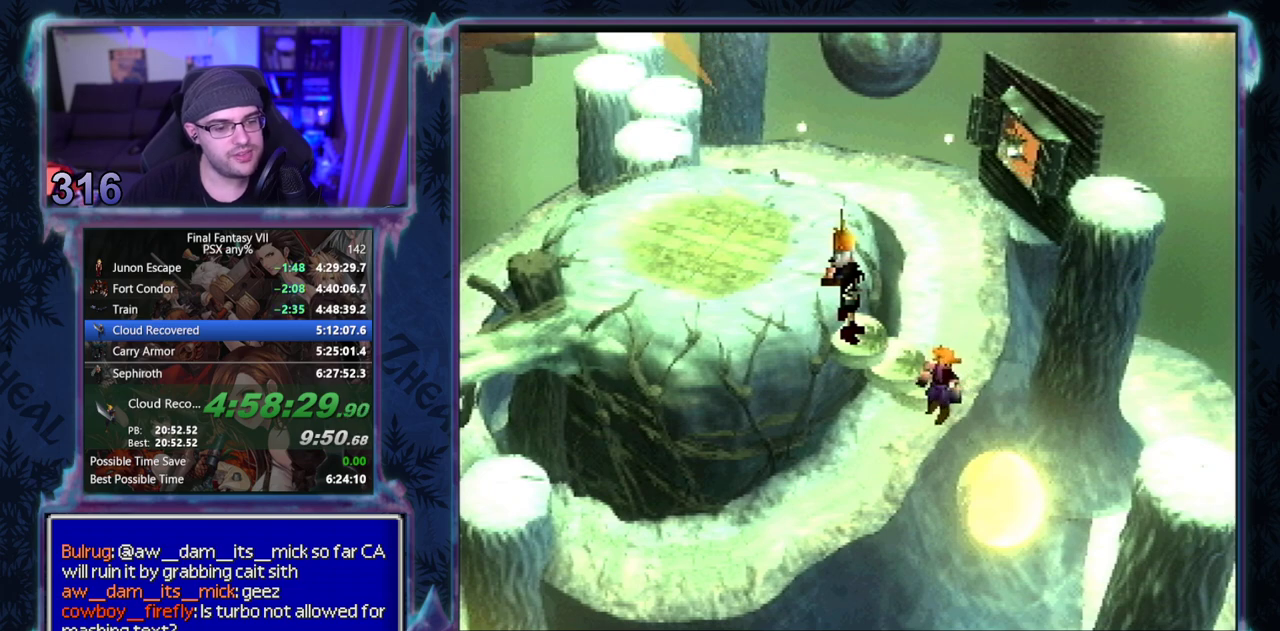
{"buttons": [], "left_stick": "center", "events": []}
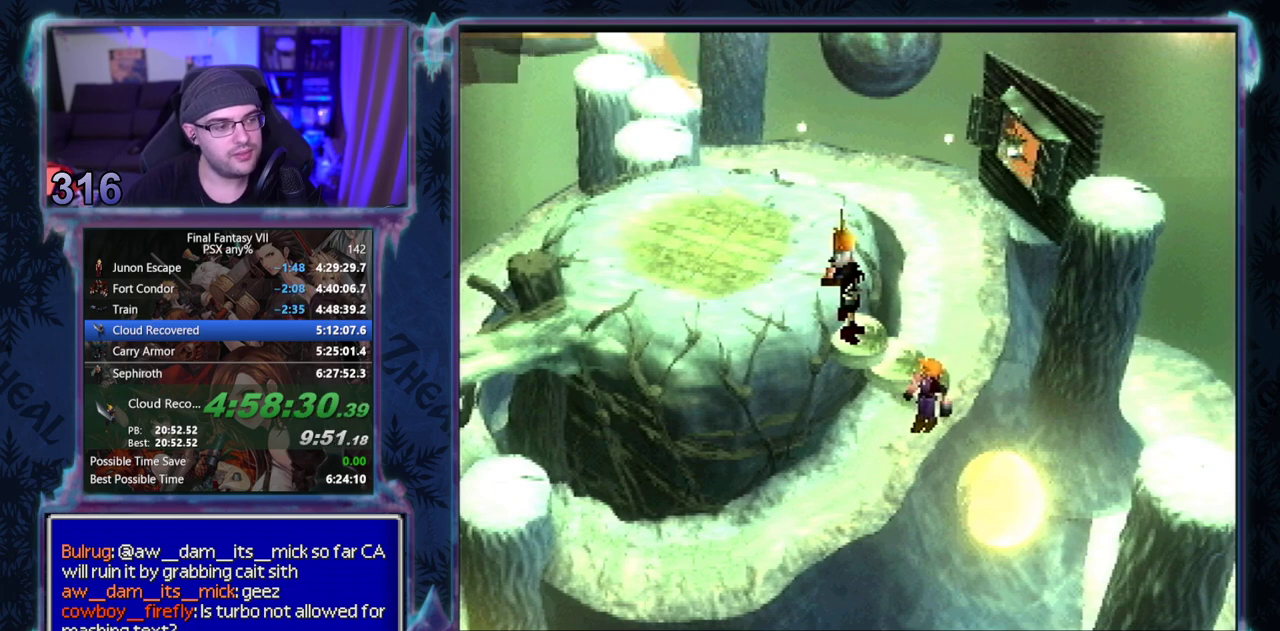
{"buttons": [], "left_stick": "center", "events": []}
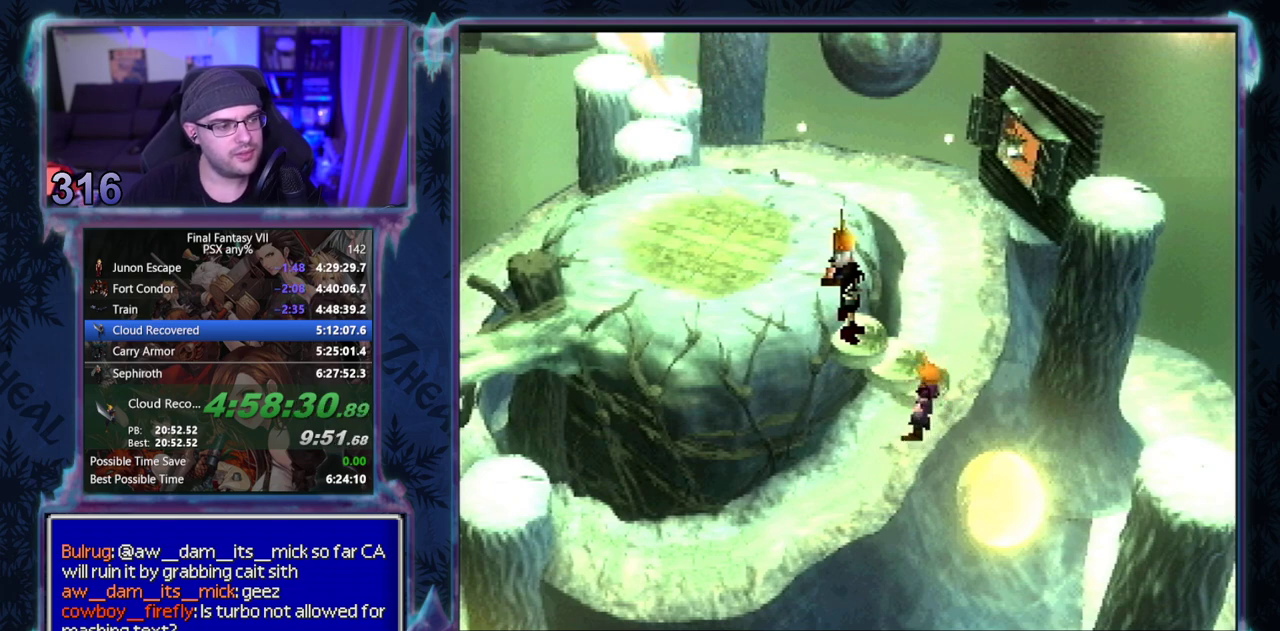
{"buttons": [], "left_stick": "center", "events": []}
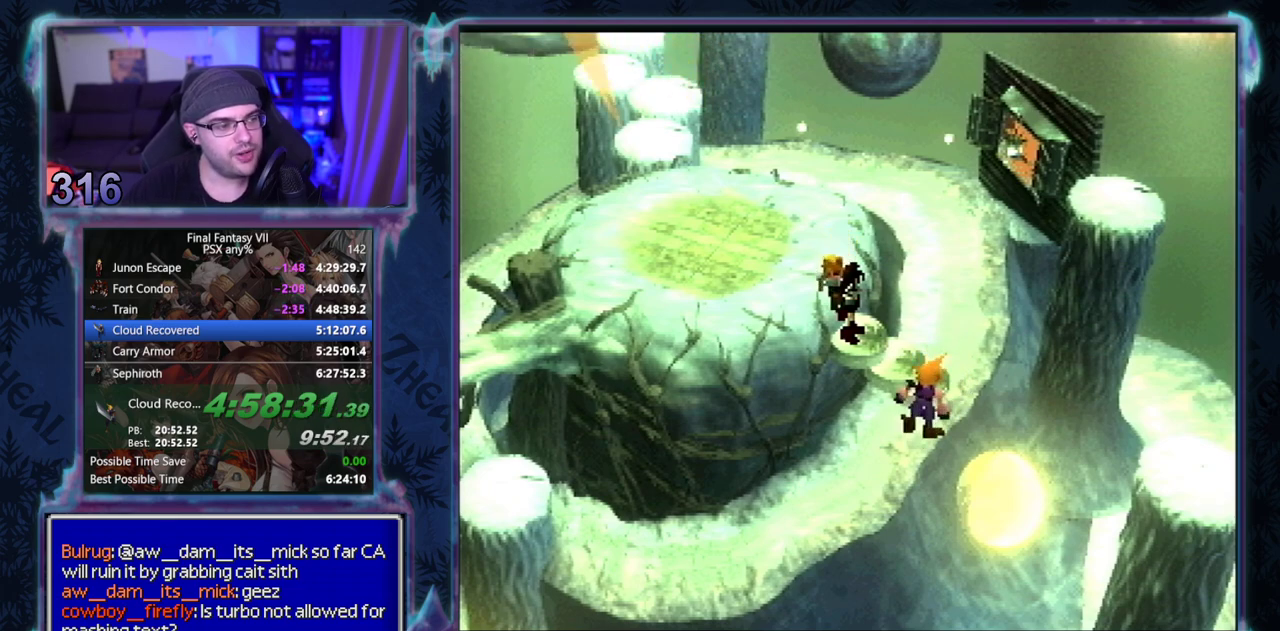
{"buttons": ["CROSS", "DPAD_RIGHT"], "left_stick": "center", "events": [[433, "CROSS", "down"], [433, "DPAD_RIGHT", "down"]]}
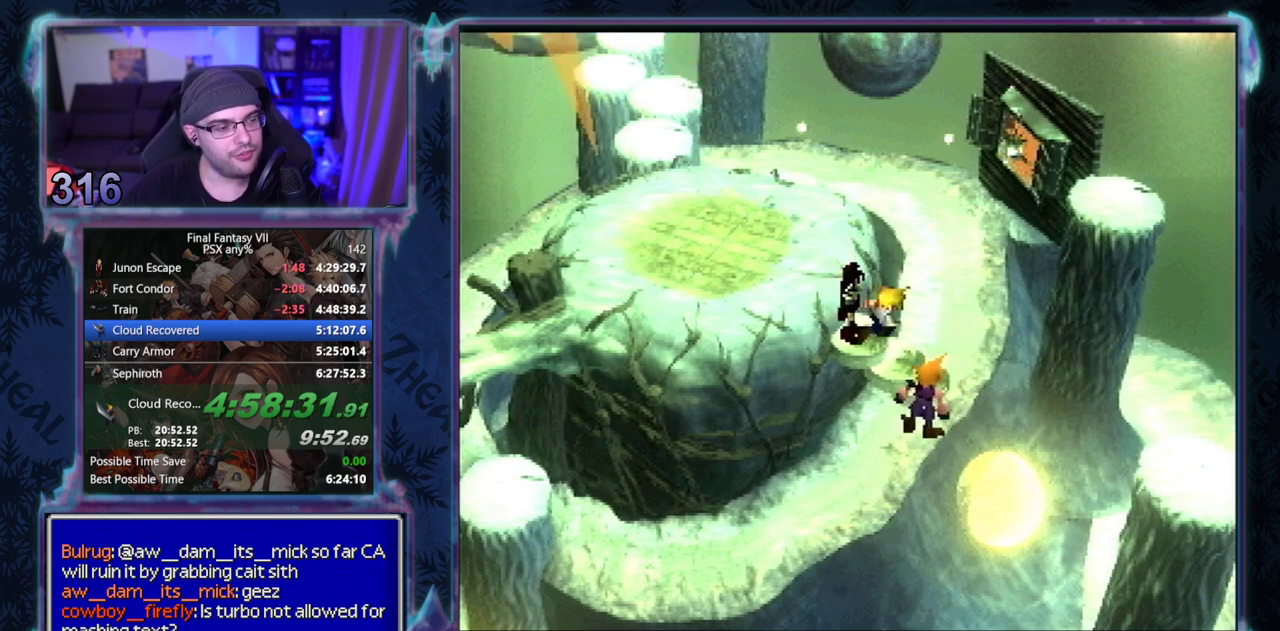
{"buttons": ["CROSS", "DPAD_RIGHT"], "left_stick": "center", "events": [[117, "DPAD_RIGHT", "up"], [217, "DPAD_RIGHT", "down"]]}
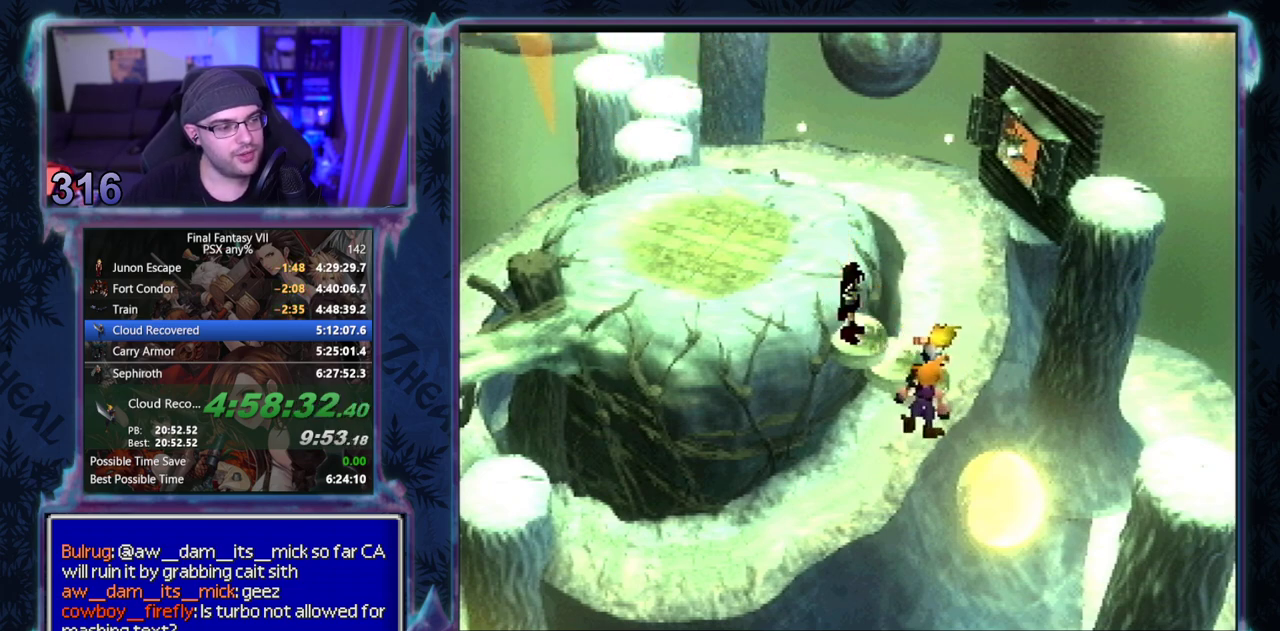
{"buttons": ["CROSS", "DPAD_RIGHT"], "left_stick": "center", "events": []}
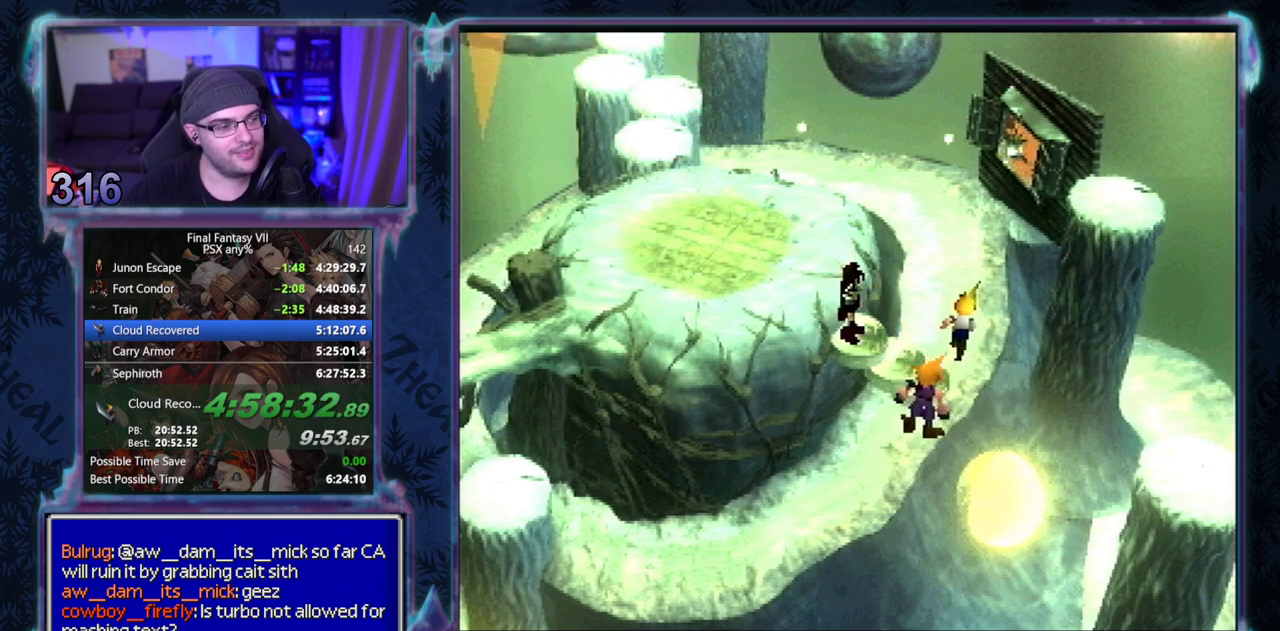
{"buttons": ["CROSS", "DPAD_RIGHT"], "left_stick": "center", "events": []}
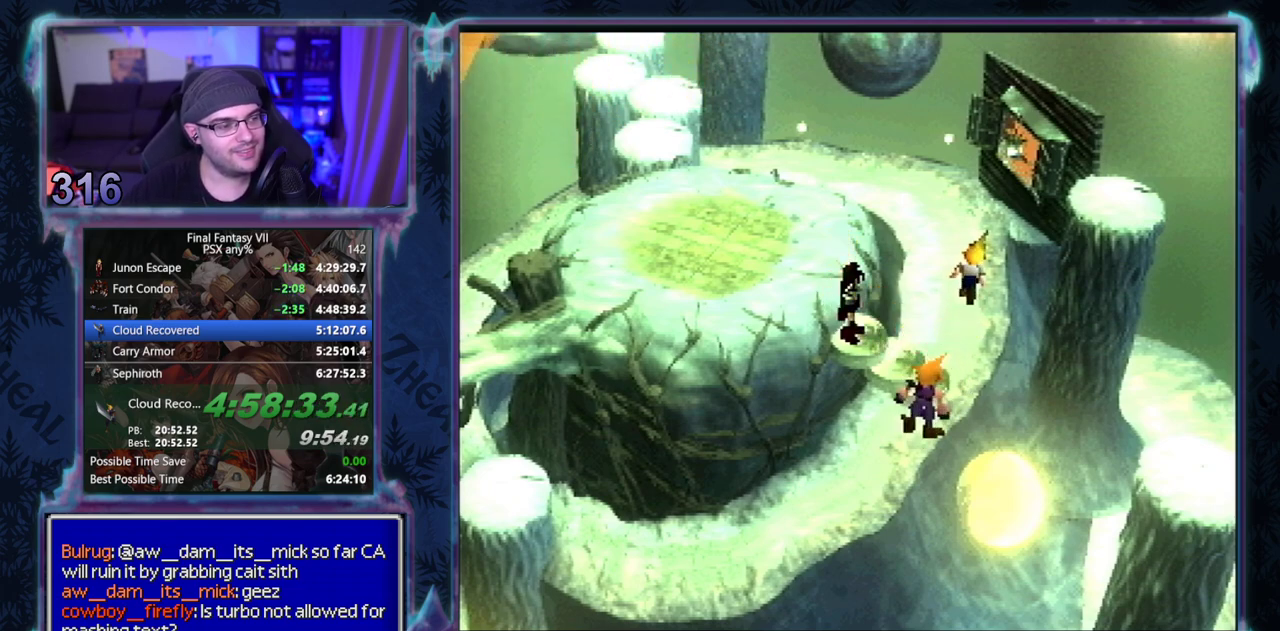
{"buttons": ["CROSS", "DPAD_RIGHT"], "left_stick": "center", "events": []}
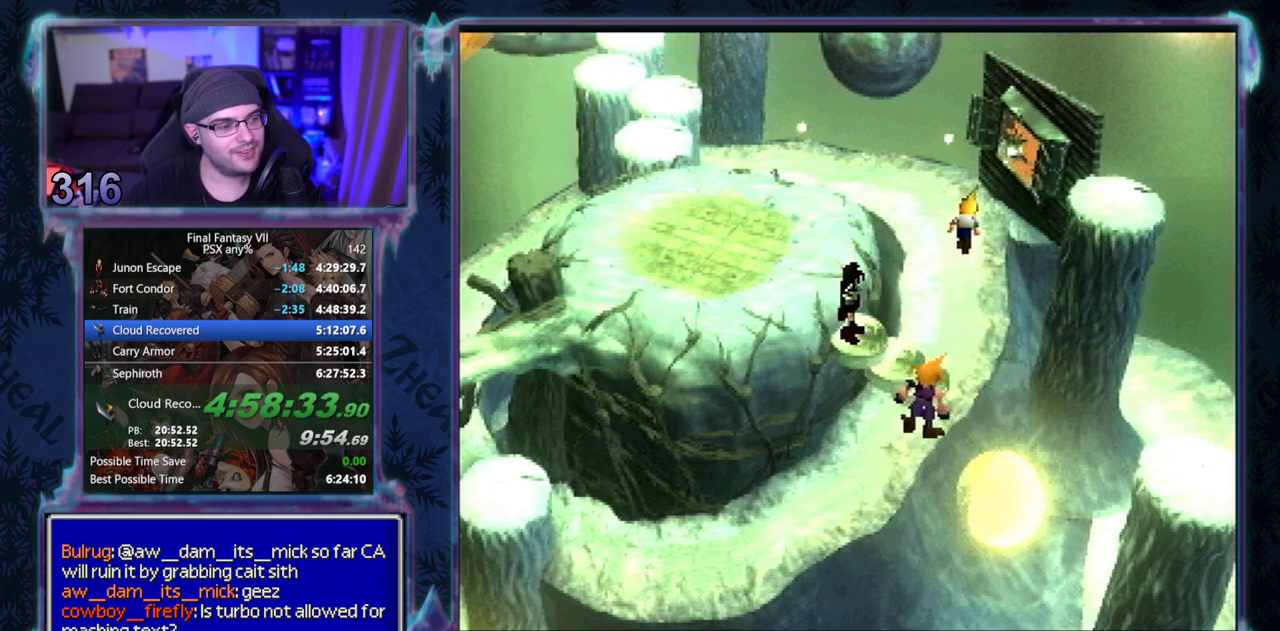
{"buttons": ["CROSS", "DPAD_RIGHT"], "left_stick": "center", "events": []}
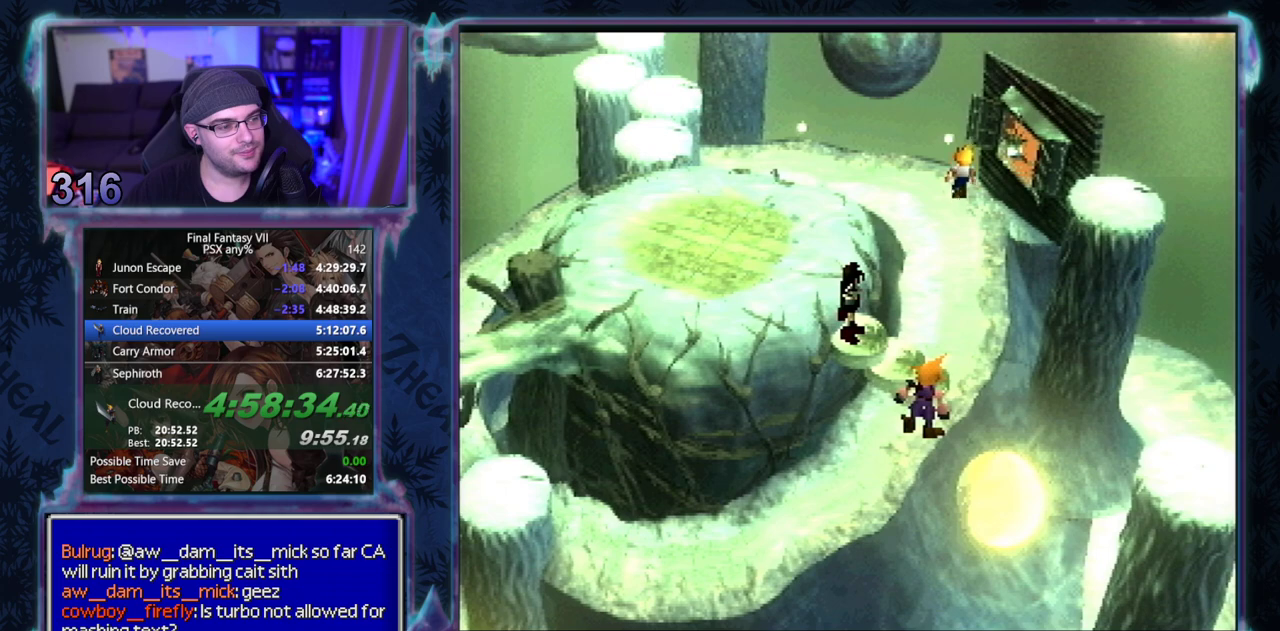
{"buttons": ["CROSS", "DPAD_RIGHT"], "left_stick": "center", "events": []}
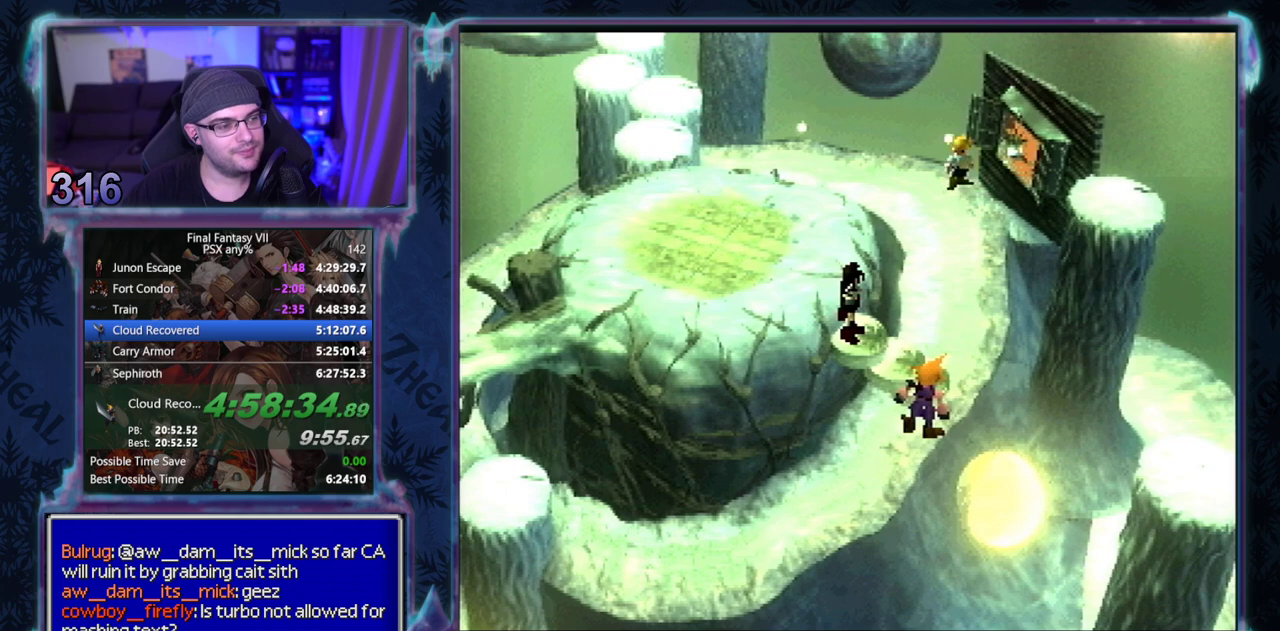
{"buttons": ["CROSS", "DPAD_UP"], "left_stick": "center", "events": [[200, "DPAD_UP", "down"], [367, "DPAD_RIGHT", "up"]]}
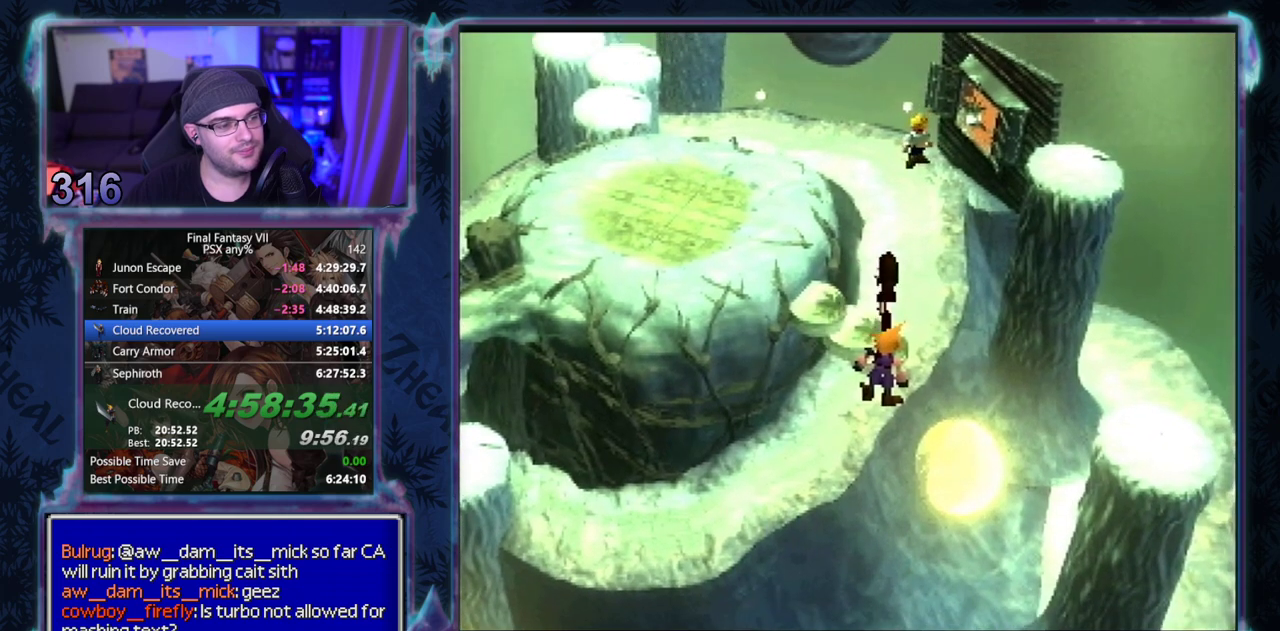
{"buttons": ["CROSS", "DPAD_UP", "DPAD_RIGHT"], "left_stick": "center", "events": [[217, "DPAD_RIGHT", "down"]]}
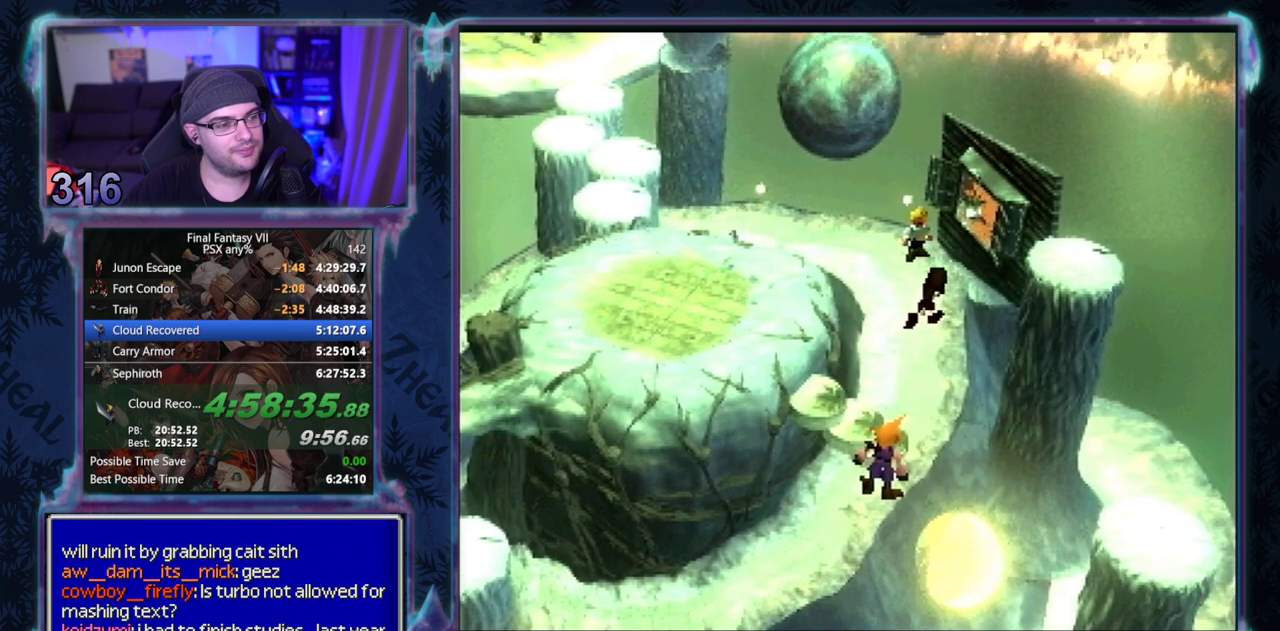
{"buttons": ["CIRCLE", "DPAD_UP", "DPAD_LEFT"], "left_stick": "center", "events": [[100, "DPAD_RIGHT", "up"], [250, "CROSS", "up"], [300, "CIRCLE", "down"], [400, "CIRCLE", "up"], [433, "DPAD_LEFT", "down"], [450, "CIRCLE", "down"]]}
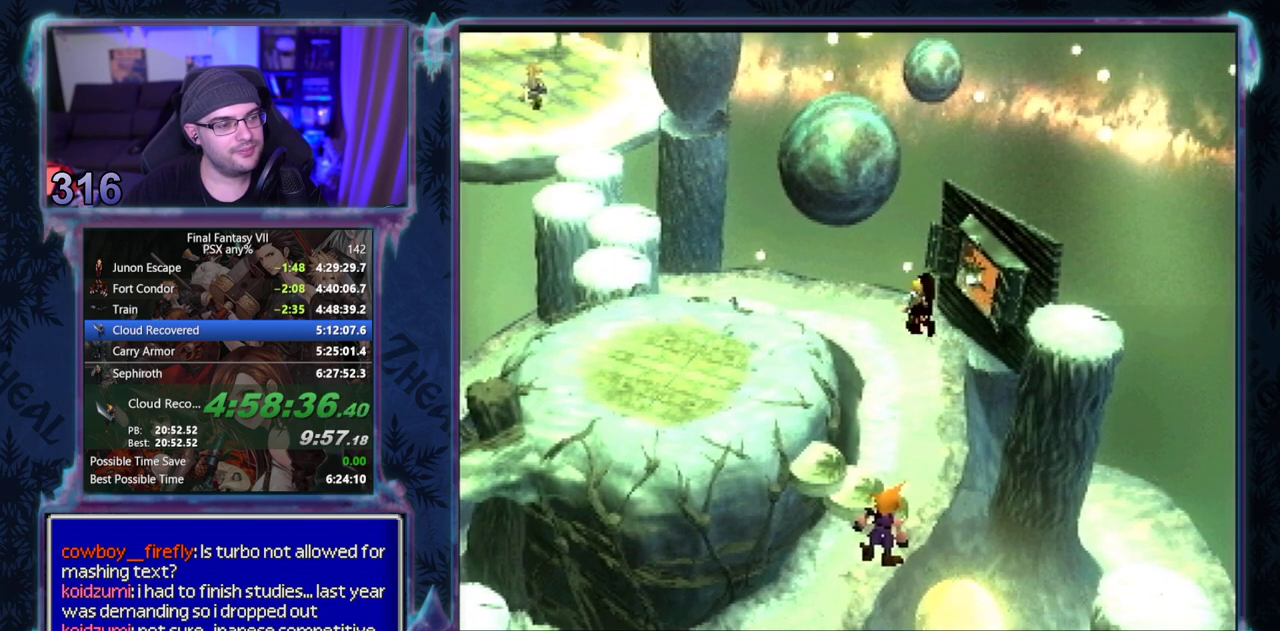
{"buttons": ["CIRCLE", "DPAD_UP", "DPAD_LEFT"], "left_stick": "center", "events": []}
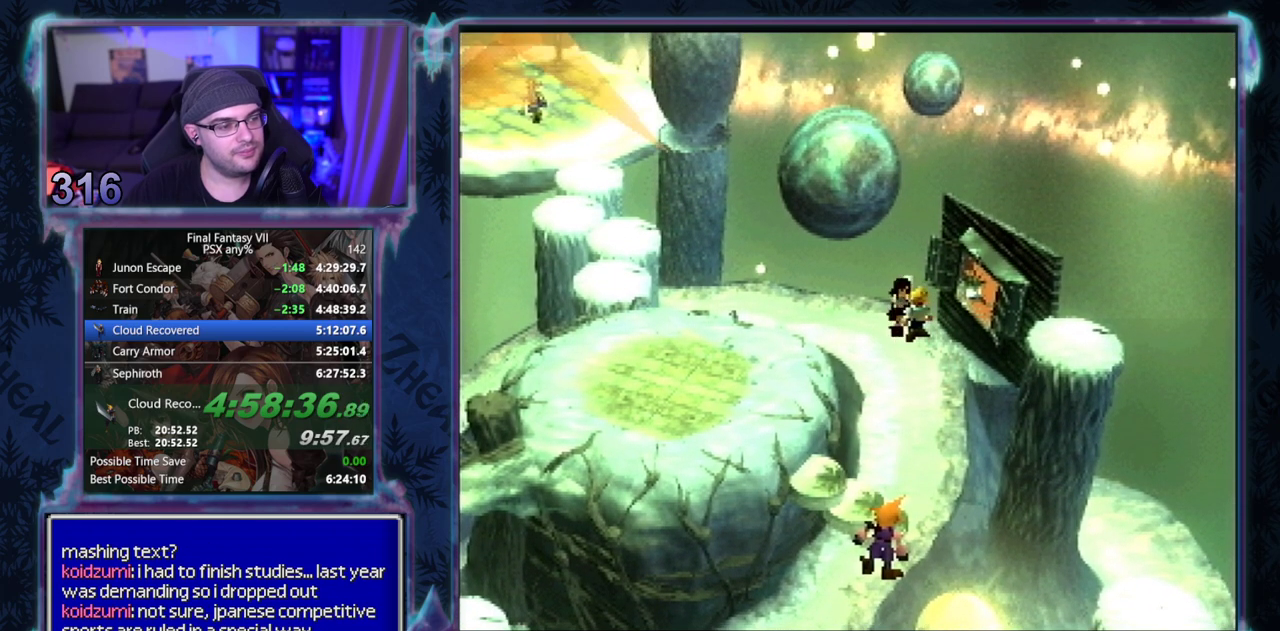
{"buttons": ["DPAD_UP", "DPAD_LEFT"], "left_stick": "center"}
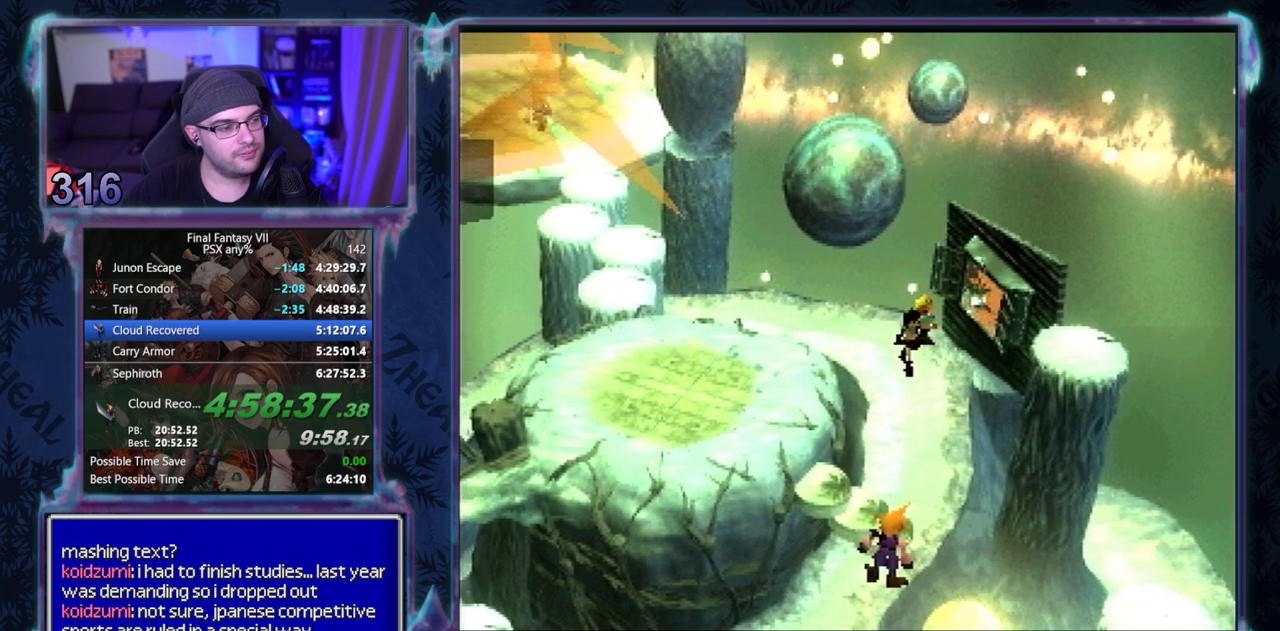
{"buttons": ["DPAD_UP", "DPAD_LEFT"], "left_stick": "center", "events": []}
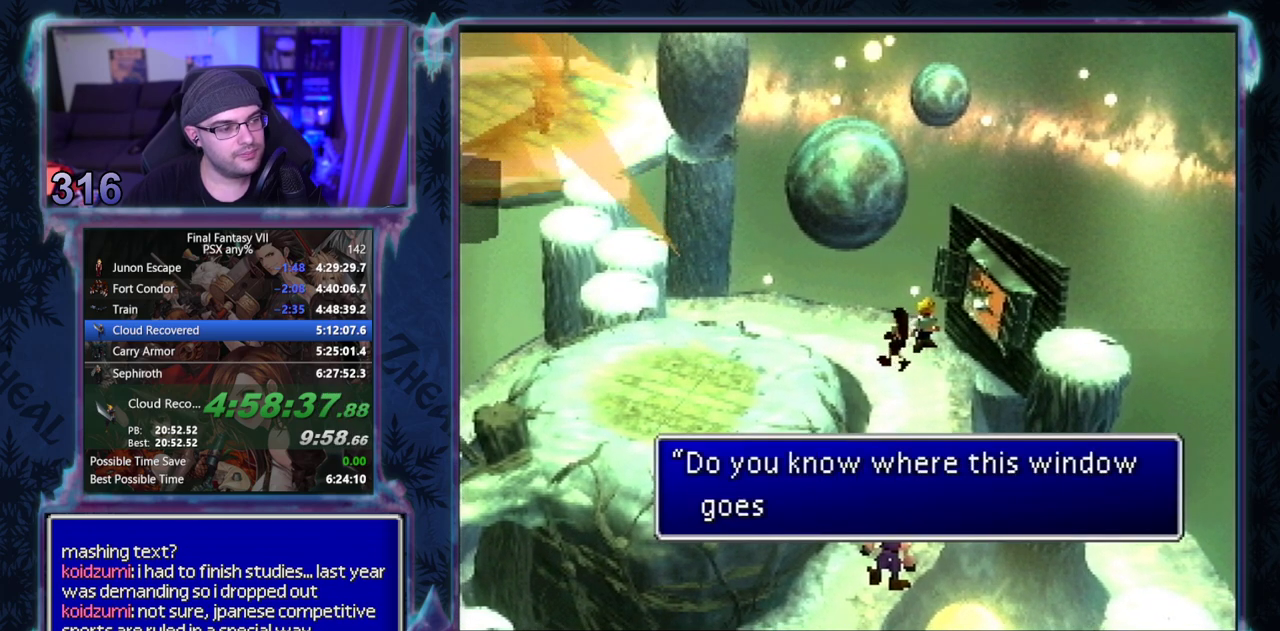
{"buttons": ["CIRCLE", "DPAD_UP", "DPAD_LEFT"], "left_stick": "center", "events": [[50, "CIRCLE", "down"], [100, "CIRCLE", "up"], [183, "CIRCLE", "down"]]}
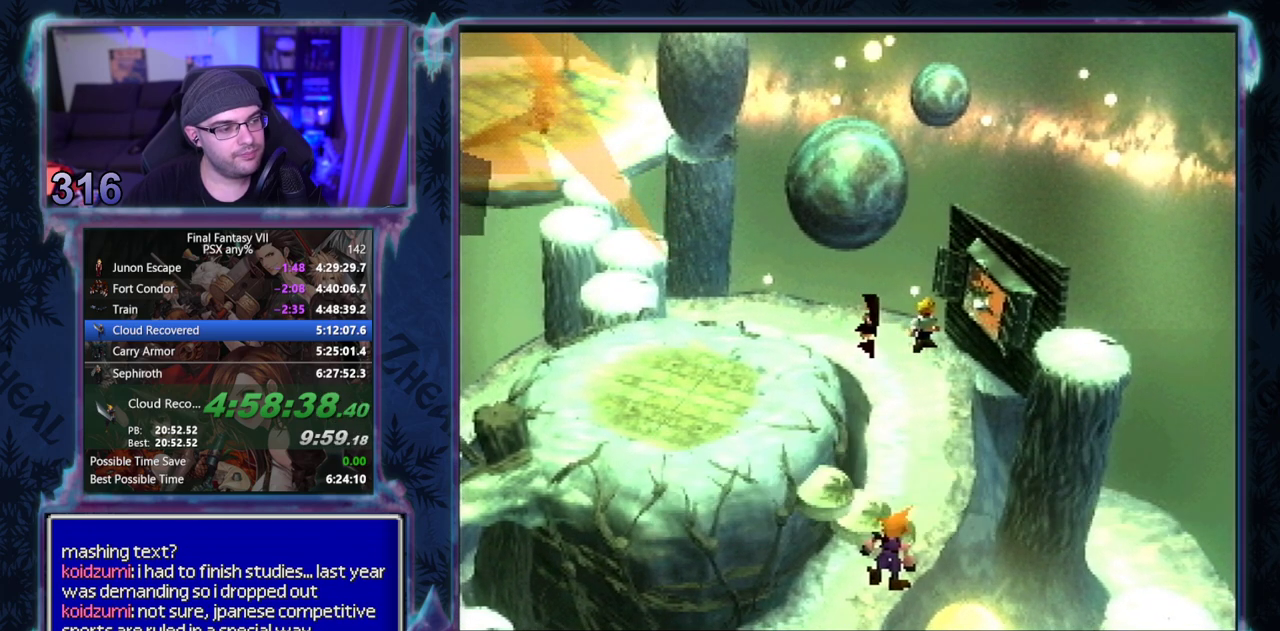
{"buttons": [], "left_stick": "center"}